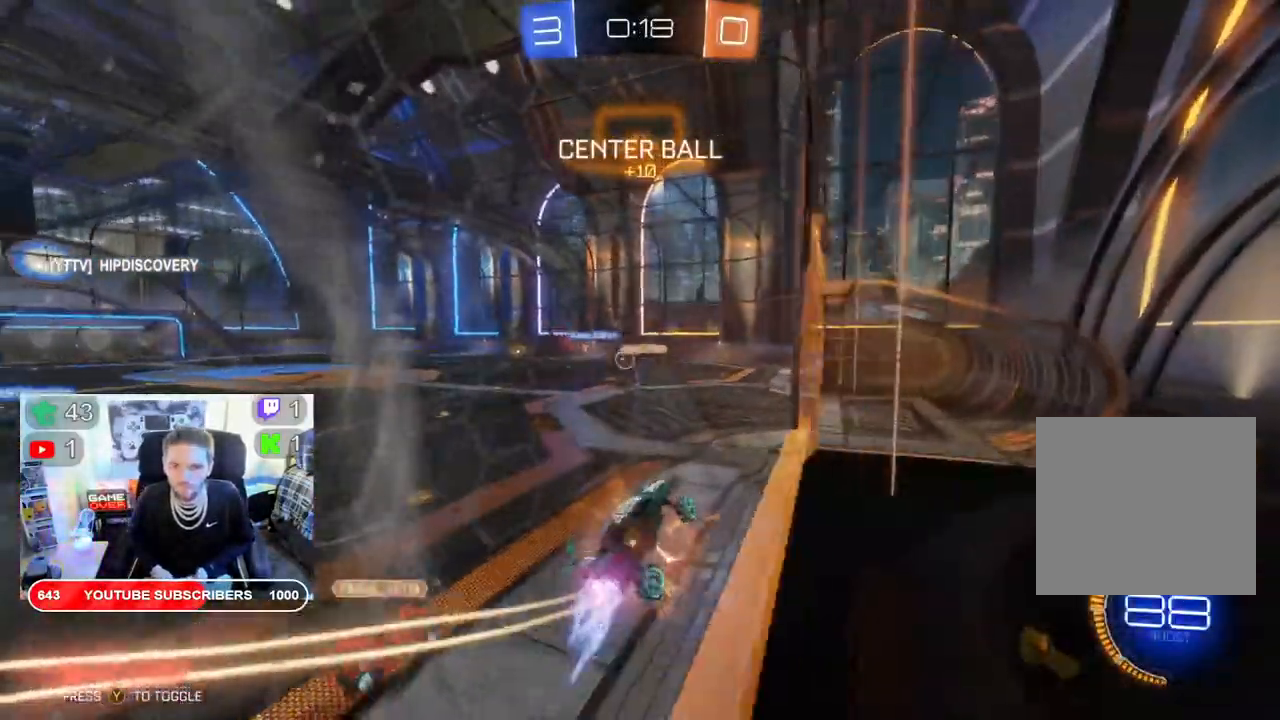
Gameplay with a controller (Xbox layout); each line is a JSON object with the inputs held at the frame after it. "events" lists button and stick changes between this image and that frame as [ms after this image, input, new state], when the widget could be followed in between.
{"buttons": ["B", "R2"], "left_stick": "down-left", "right_stick": "center", "events": [[217, "left_stick", "down-left"]]}
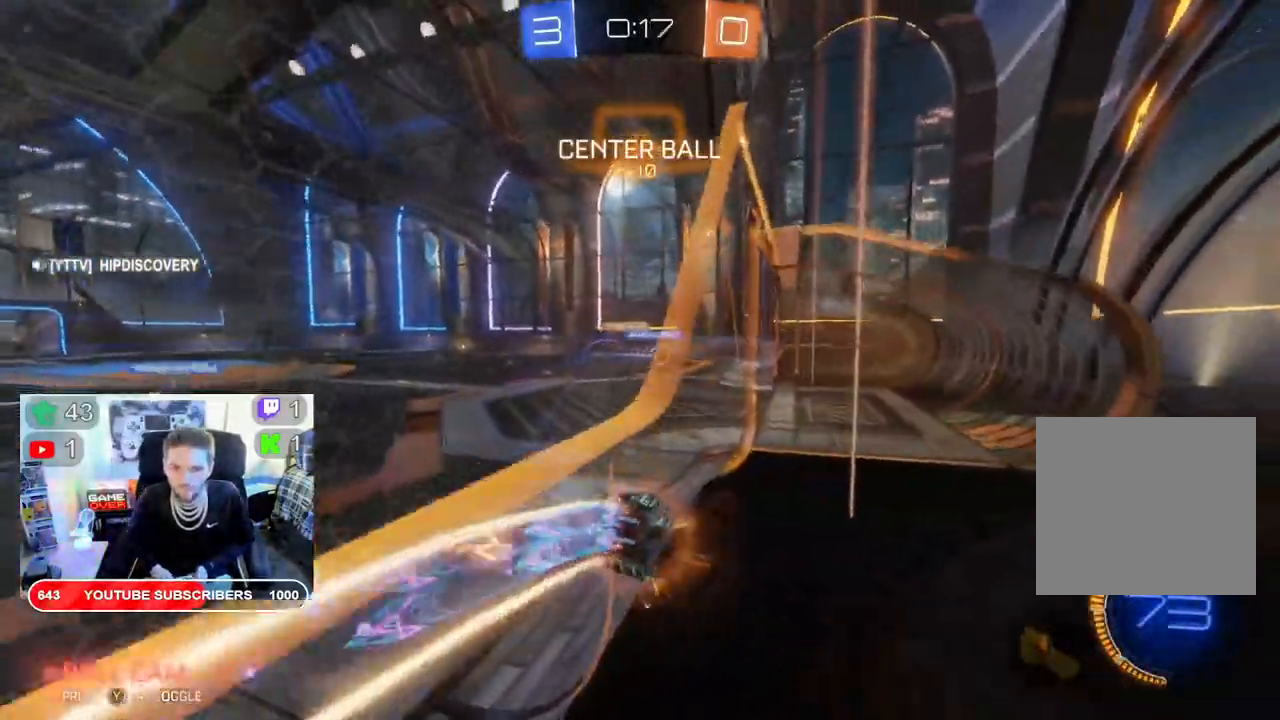
{"buttons": ["B", "R2"], "left_stick": "left", "right_stick": "center", "events": [[450, "left_stick", "left"]]}
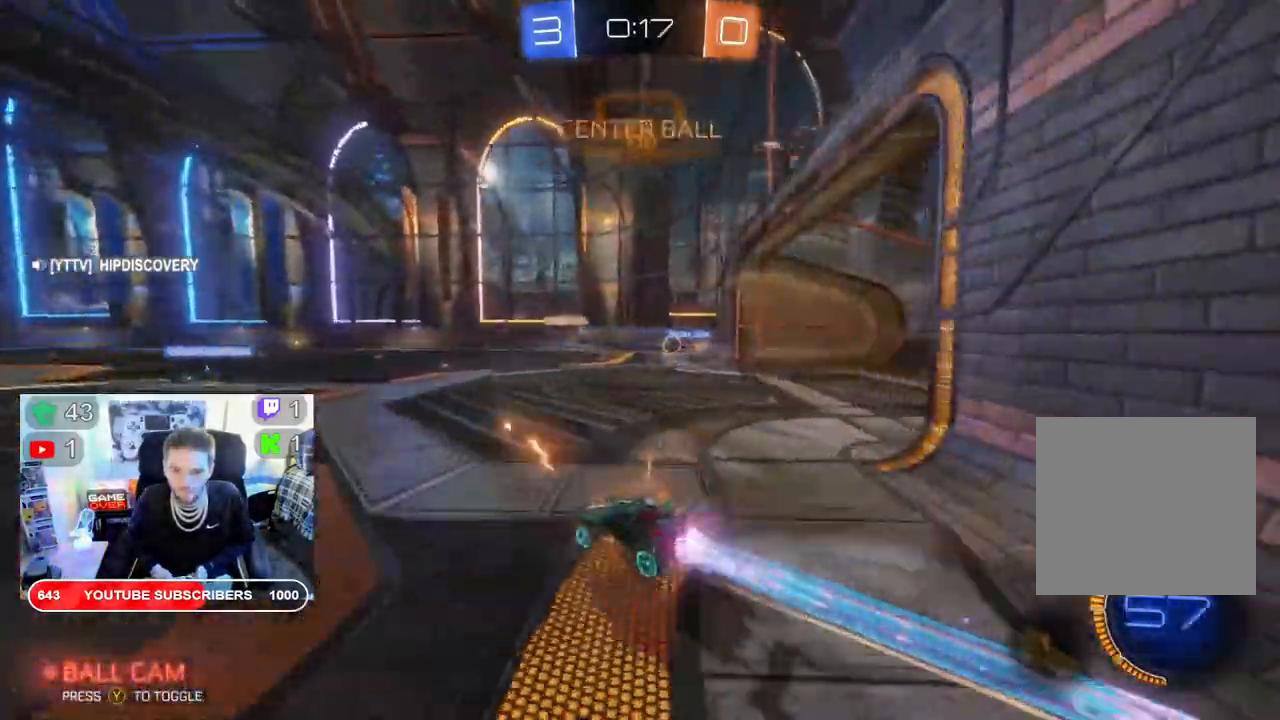
{"buttons": ["B", "R2"], "left_stick": "left", "right_stick": "center", "events": []}
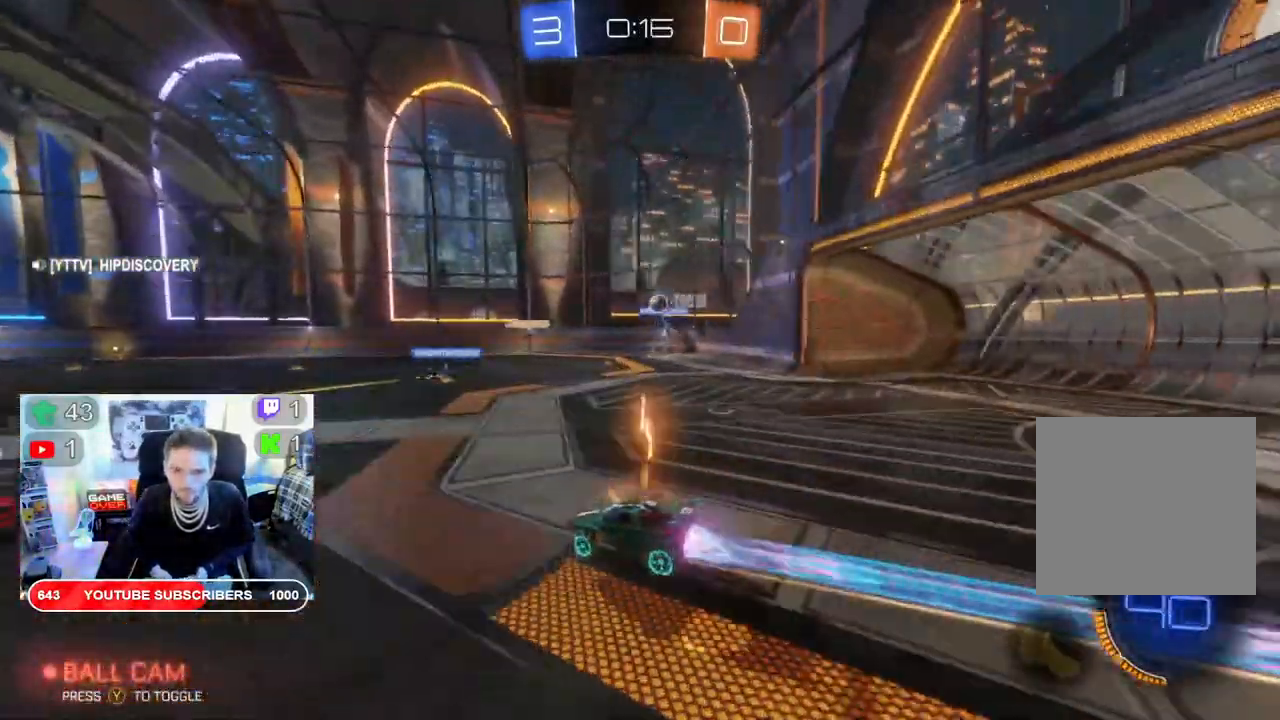
{"buttons": ["R2"], "left_stick": "center", "right_stick": "center", "events": [[50, "left_stick", "right"], [150, "B", "up"], [400, "left_stick", "center"]]}
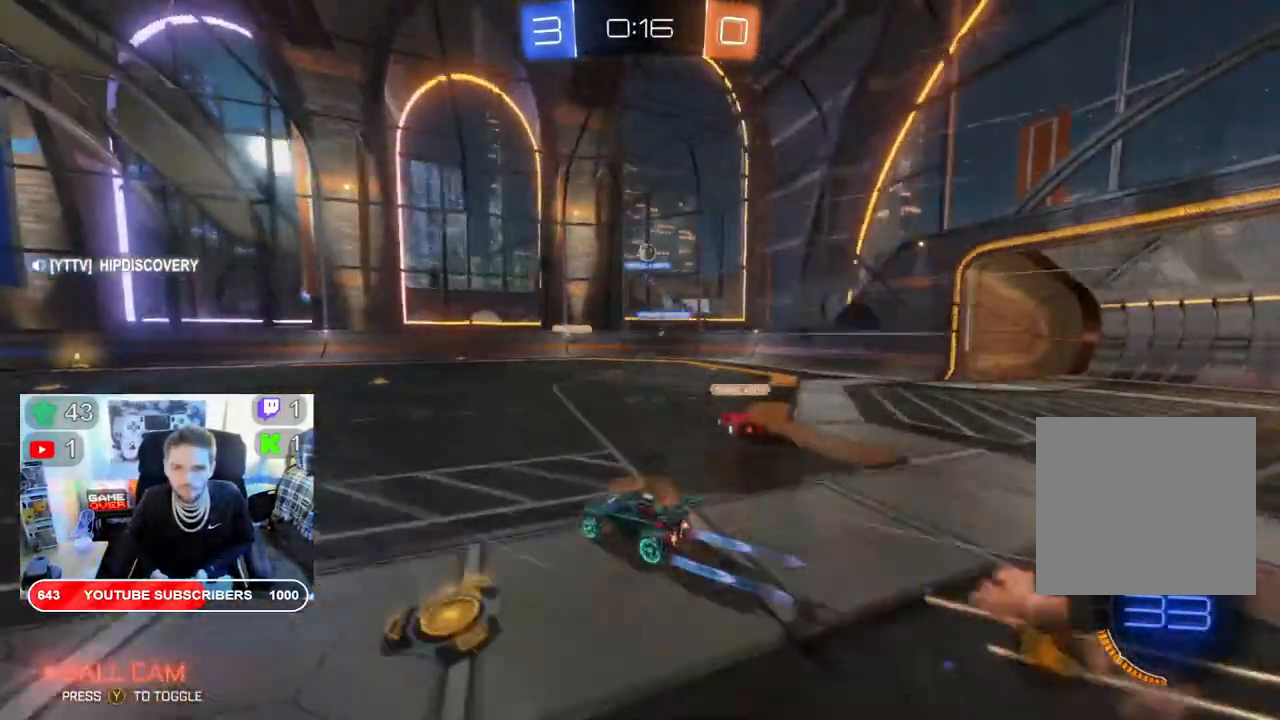
{"buttons": ["R2"], "left_stick": "left", "right_stick": "center", "events": [[100, "left_stick", "left"]]}
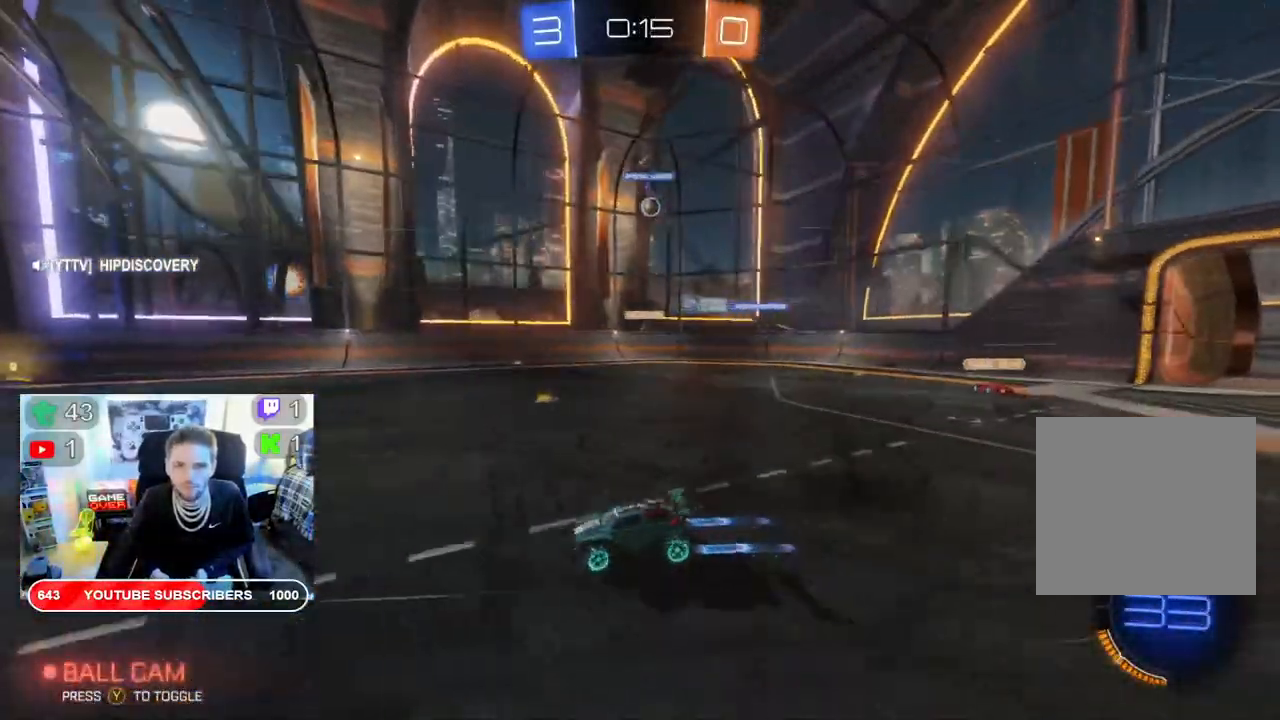
{"buttons": ["R2"], "left_stick": "right", "right_stick": "center", "events": [[100, "left_stick", "center"], [367, "left_stick", "right"]]}
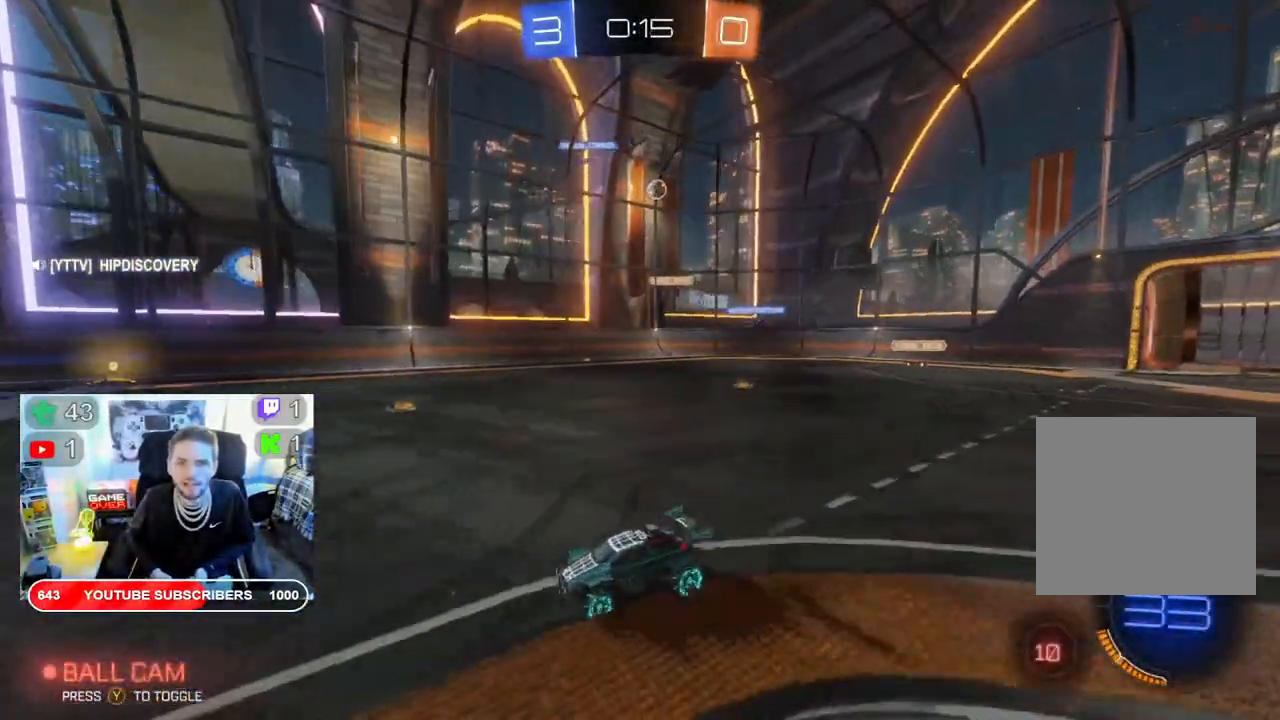
{"buttons": ["R2"], "left_stick": "right", "right_stick": "center", "events": []}
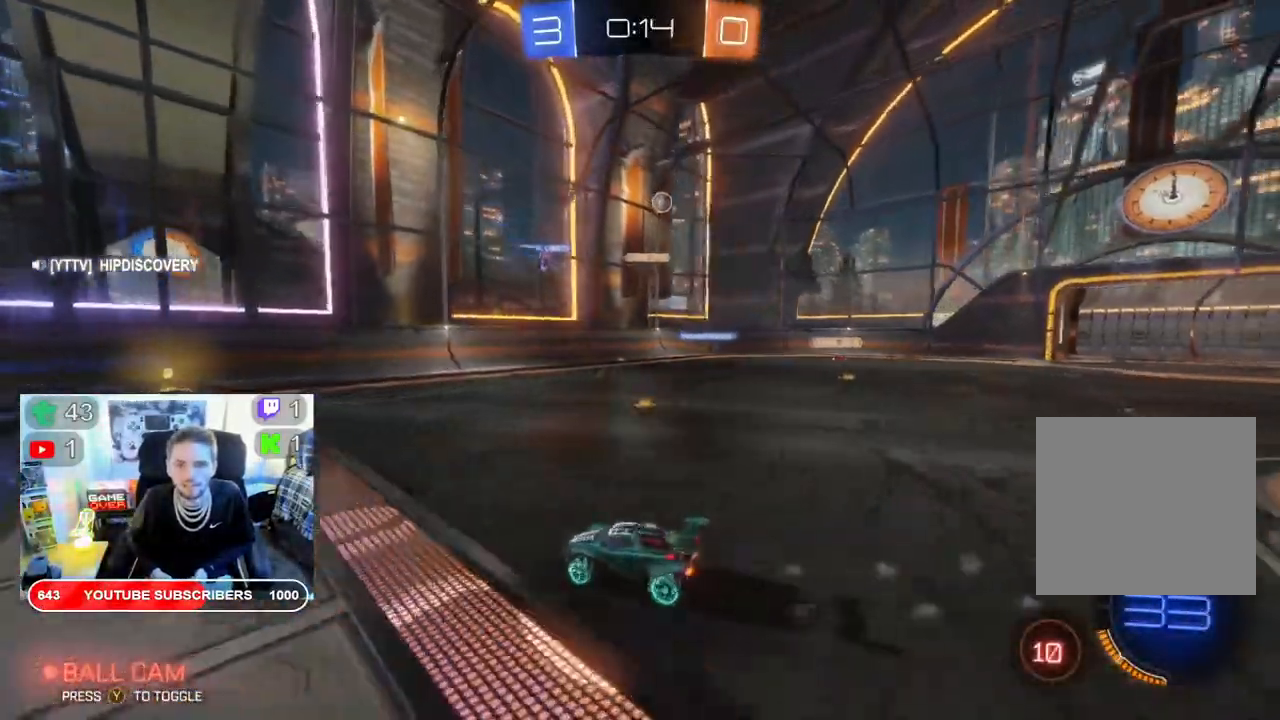
{"buttons": ["B", "X", "R2"], "left_stick": "right", "right_stick": "center", "events": [[33, "X", "down"], [483, "B", "down"]]}
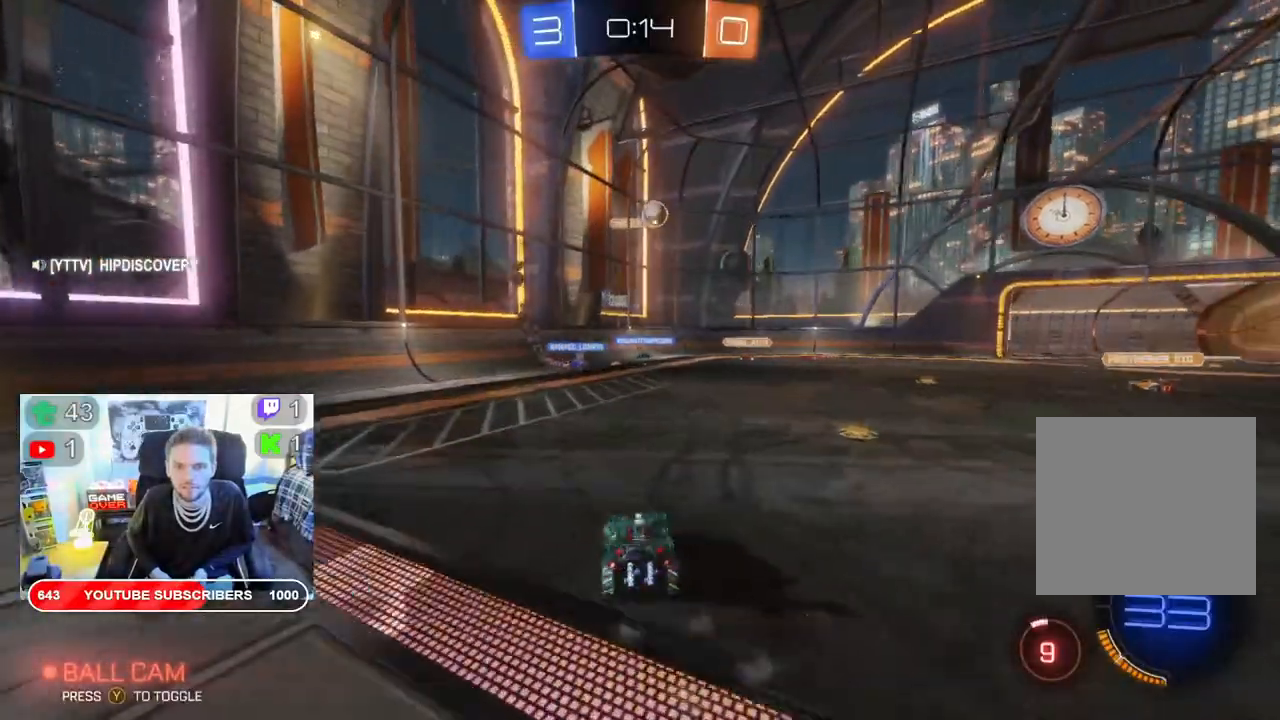
{"buttons": ["R2"], "left_stick": "left", "right_stick": "center", "events": [[50, "left_stick", "center"], [183, "B", "up"], [317, "left_stick", "left"], [467, "X", "up"]]}
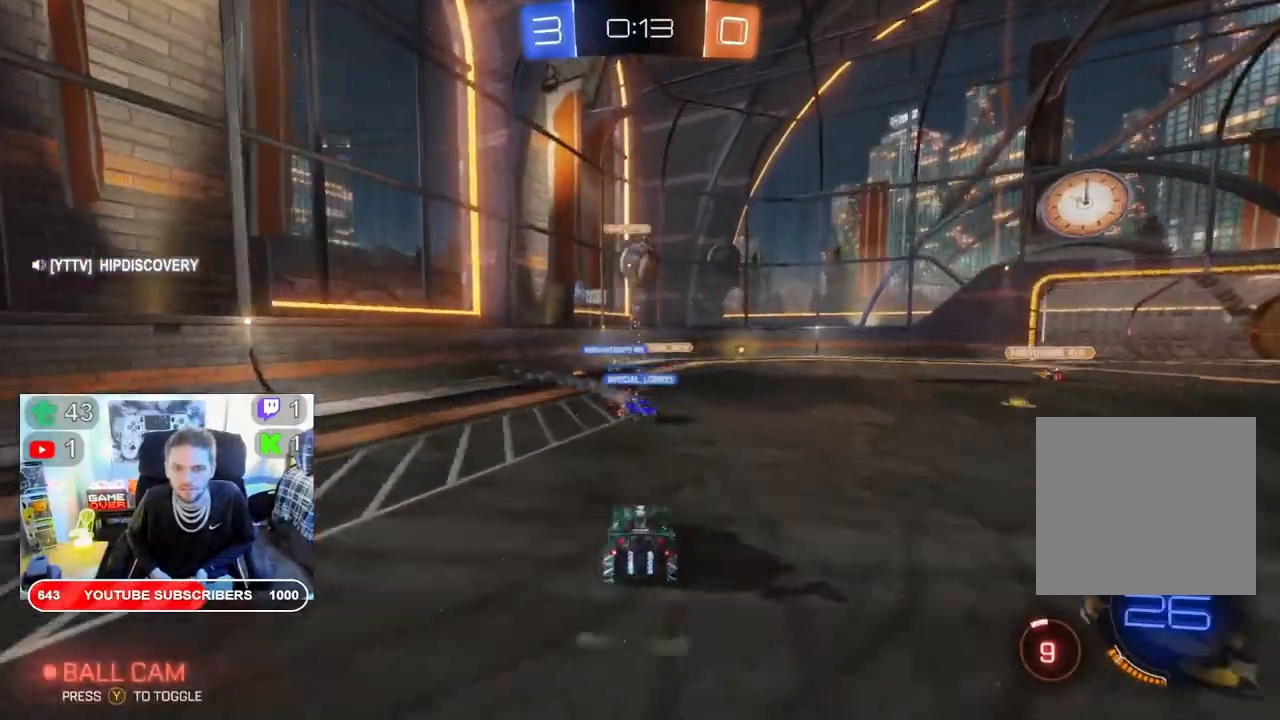
{"buttons": ["A", "R2"], "left_stick": "up-right", "right_stick": "center", "events": [[33, "left_stick", "right"], [133, "A", "down"], [200, "left_stick", "left"], [317, "A", "up"], [317, "left_stick", "up"], [433, "A", "down"], [500, "left_stick", "up-right"]]}
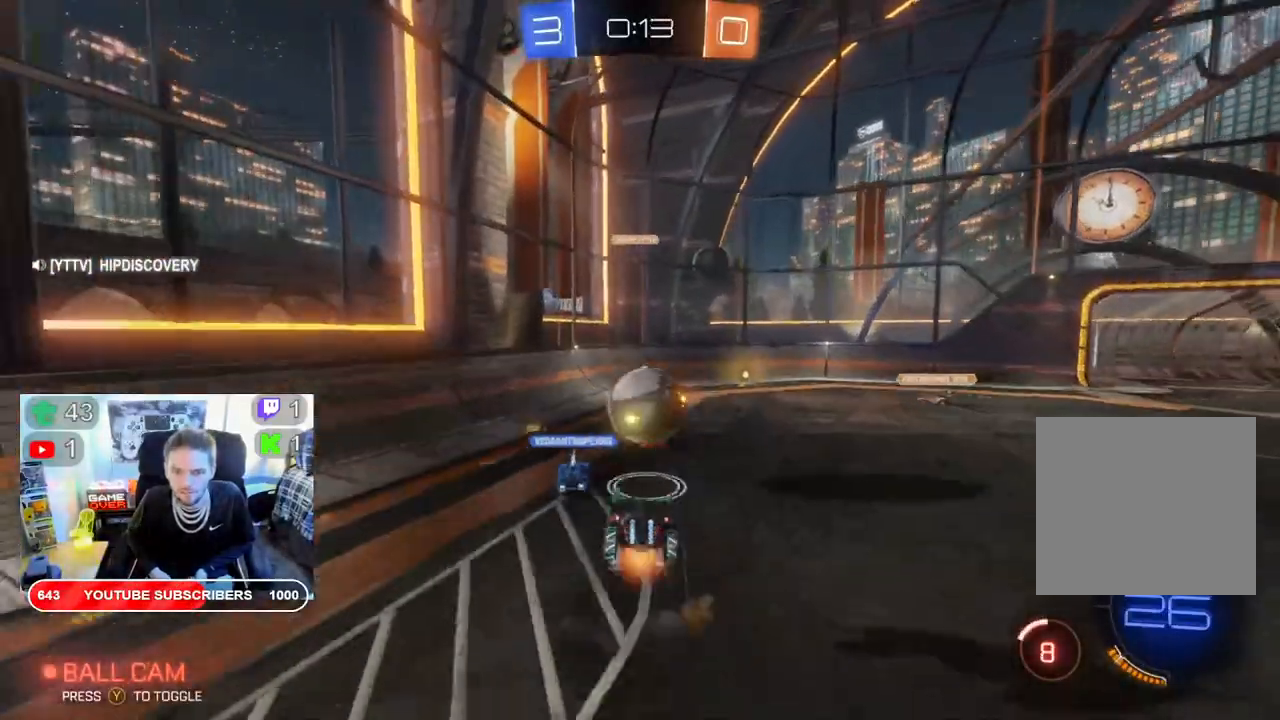
{"buttons": ["R2"], "left_stick": "center", "right_stick": "center", "events": [[50, "A", "up"], [117, "A", "down"], [283, "A", "up"], [317, "left_stick", "up"], [450, "left_stick", "center"]]}
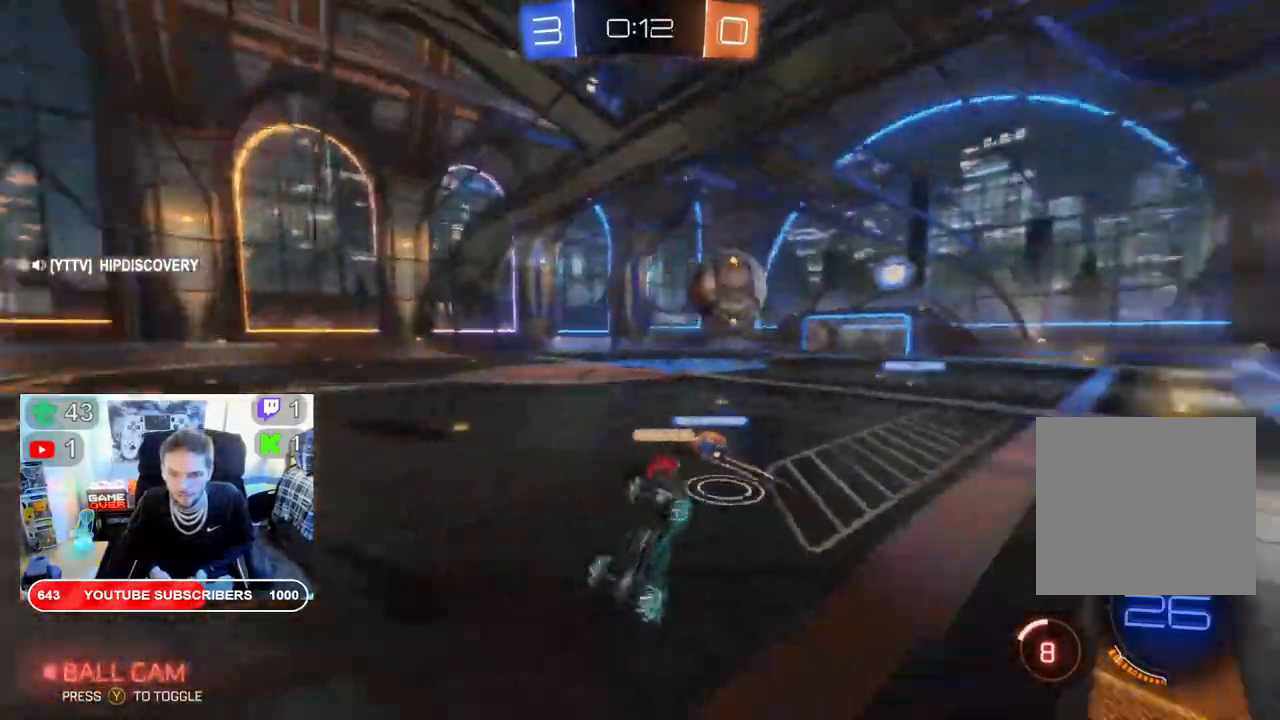
{"buttons": ["R2"], "left_stick": "left", "right_stick": "center"}